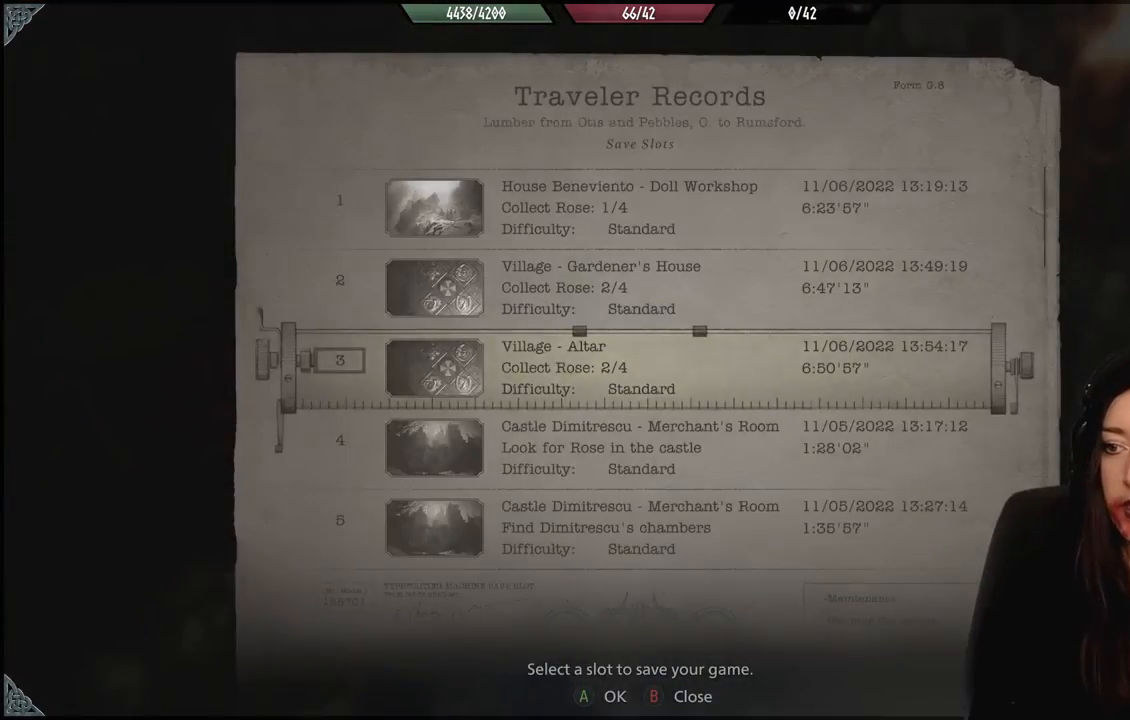
Gameplay with a controller (Xbox layout); each line is a JSON object with the inputs held at the frame after it. "events" lists button and stick changes between this image and that frame as [ms after this image, input, new state], when the widget could be followed in between. Not read: Z.
{"buttons": ["A"], "left_stick": "center", "right_stick": "center", "events": [[17, "DPAD_DOWN", "down"], [150, "DPAD_DOWN", "up"], [383, "A", "down"]]}
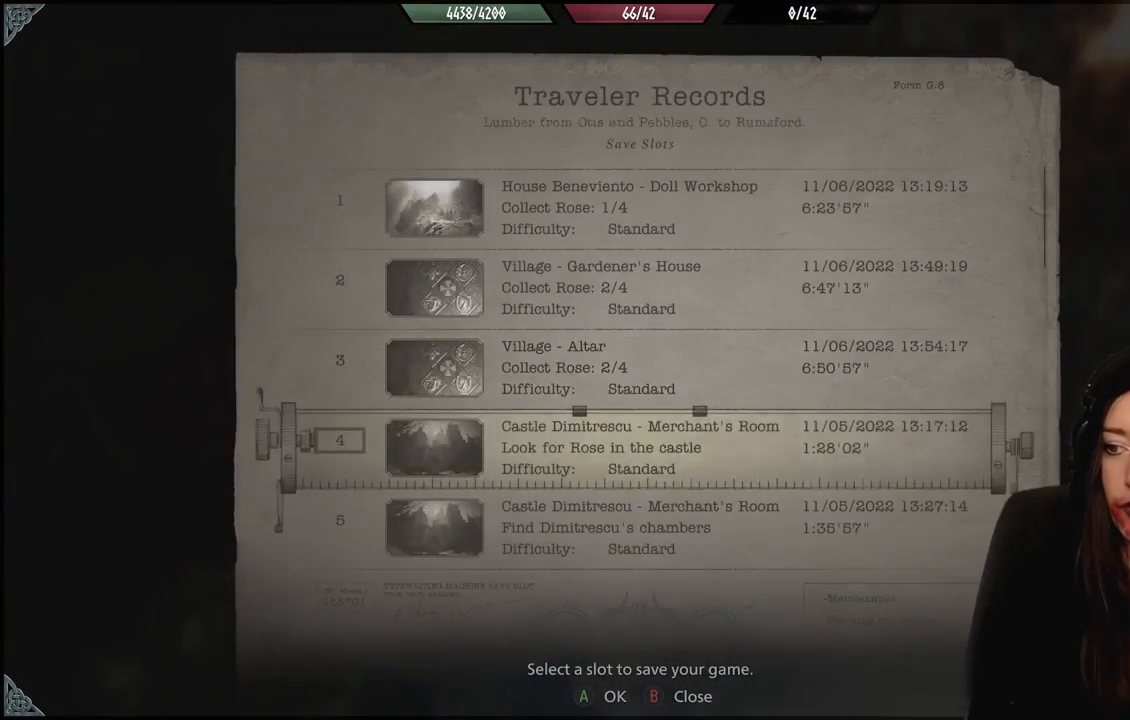
{"buttons": [], "left_stick": "center", "right_stick": "center", "events": [[17, "A", "up"]]}
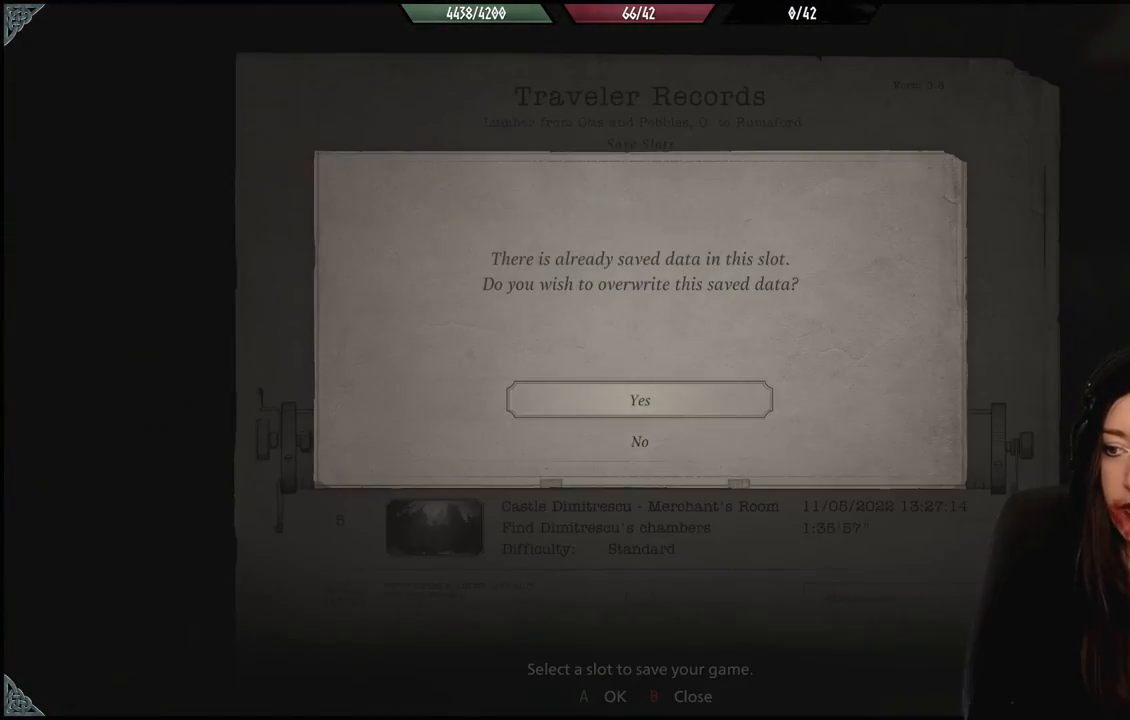
{"buttons": [], "left_stick": "center", "right_stick": "center", "events": [[50, "A", "down"], [133, "A", "up"]]}
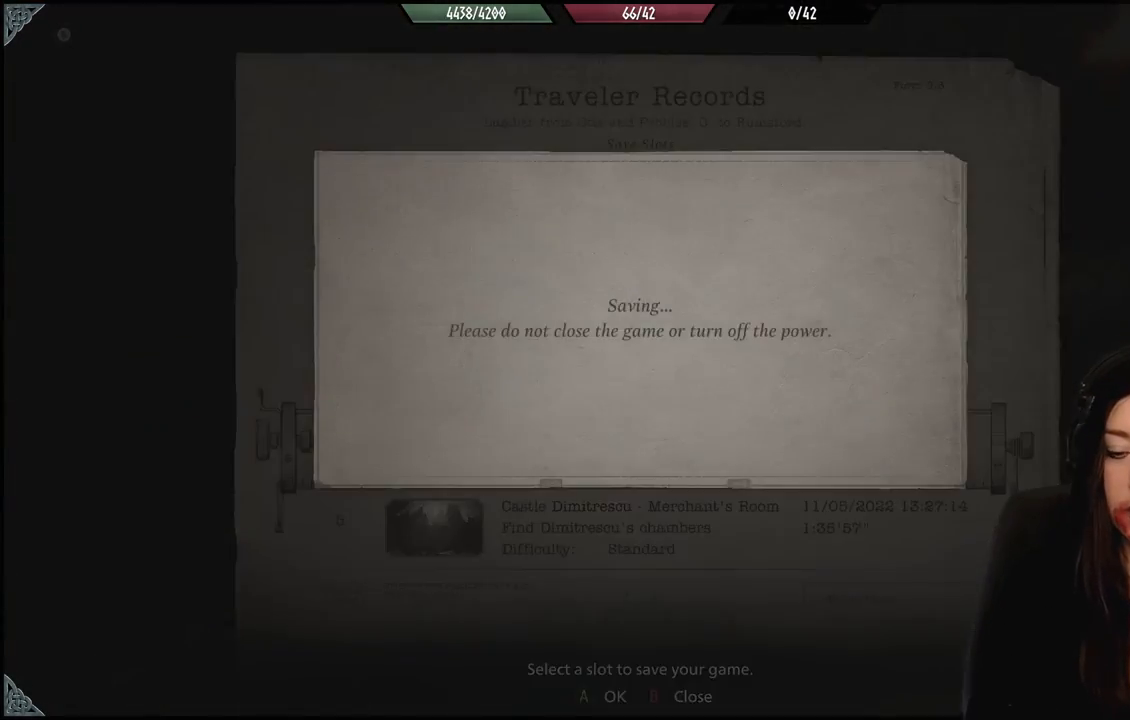
{"buttons": [], "left_stick": "center", "right_stick": "center", "events": []}
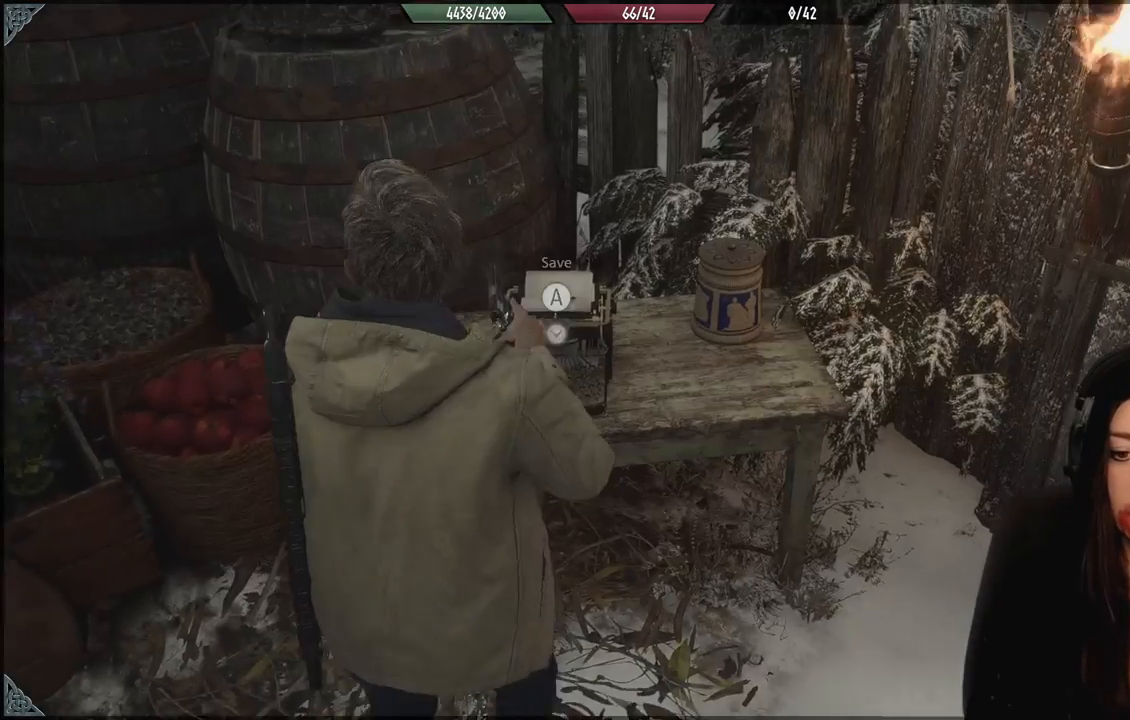
{"buttons": [], "left_stick": "down-left", "right_stick": "right", "events": [[417, "left_stick", "down-left"], [450, "right_stick", "right"]]}
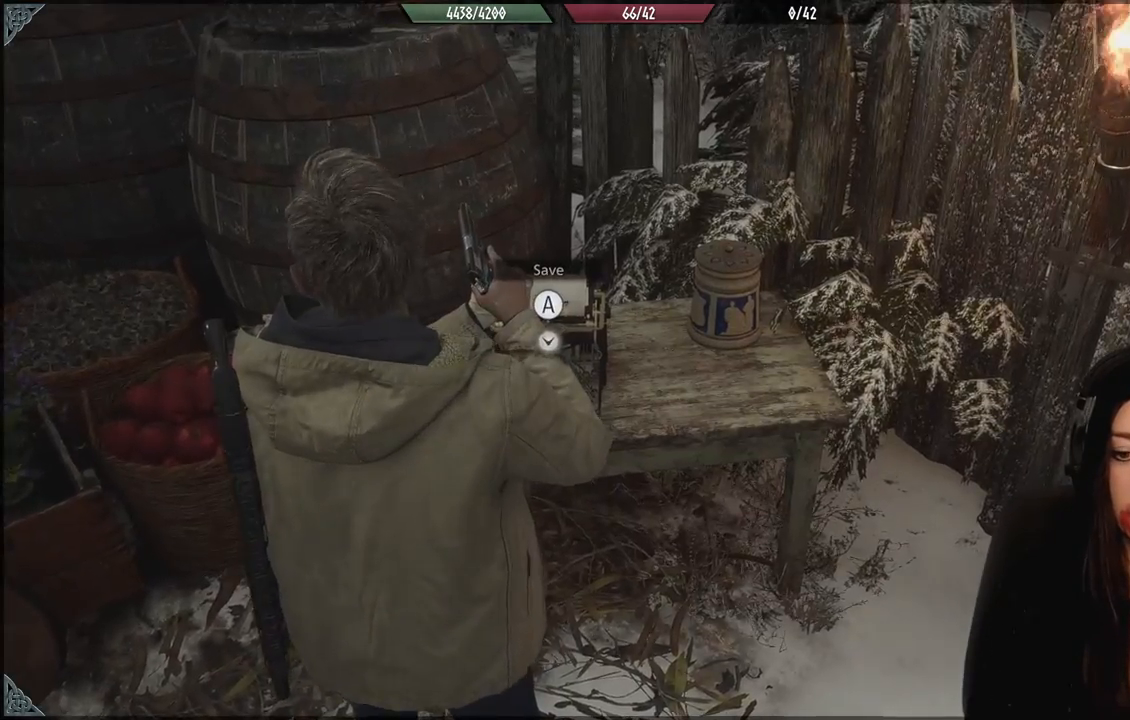
{"buttons": [], "left_stick": "down-right", "right_stick": "right", "events": [[83, "left_stick", "down"], [467, "left_stick", "down-right"]]}
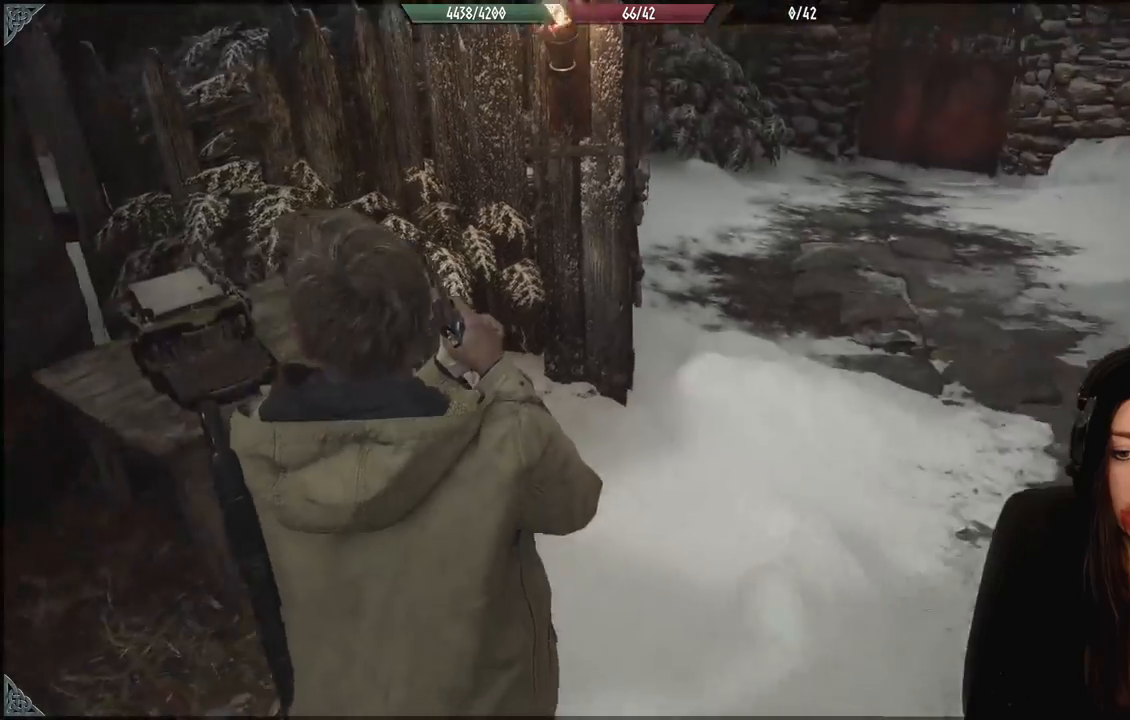
{"buttons": [], "left_stick": "center", "right_stick": "center", "events": [[283, "left_stick", "center"], [450, "right_stick", "center"]]}